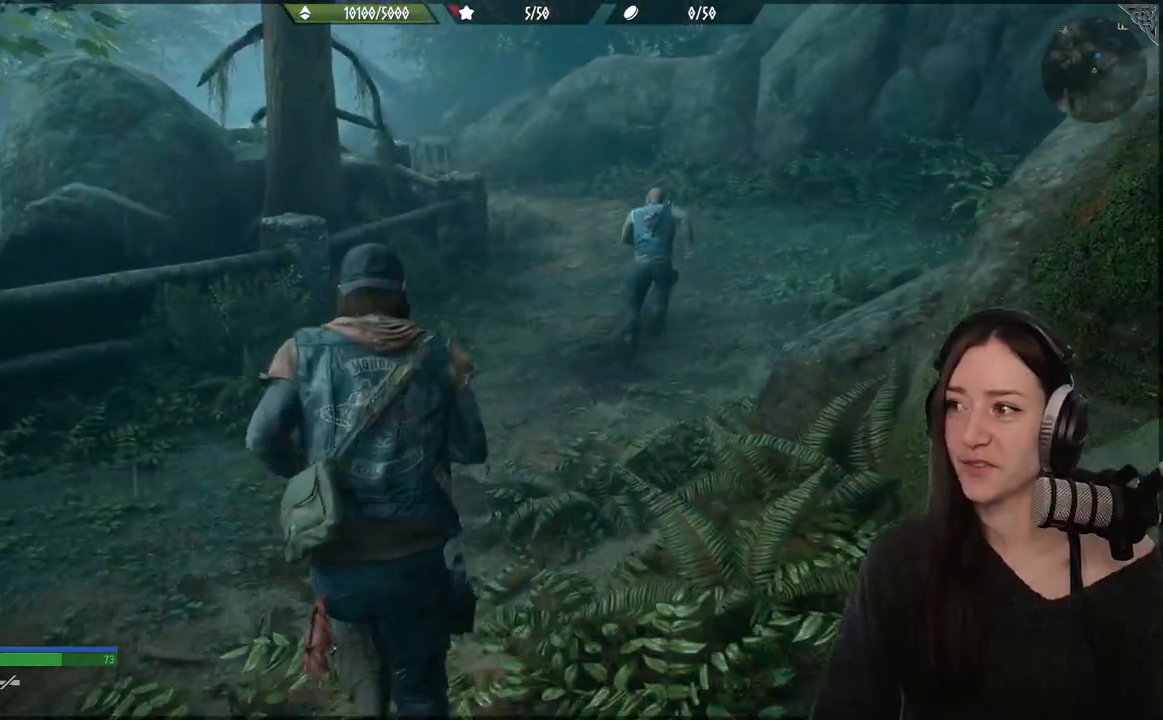
Gameplay with a controller (Xbox layout); each line is a JSON object with the inputs held at the frame after it. "events" lists button and stick changes between this image and that frame as [ms after this image, input, new state], when the widget could be followed in between.
{"buttons": [], "left_stick": "up", "right_stick": "right", "events": [[300, "right_stick", "right"]]}
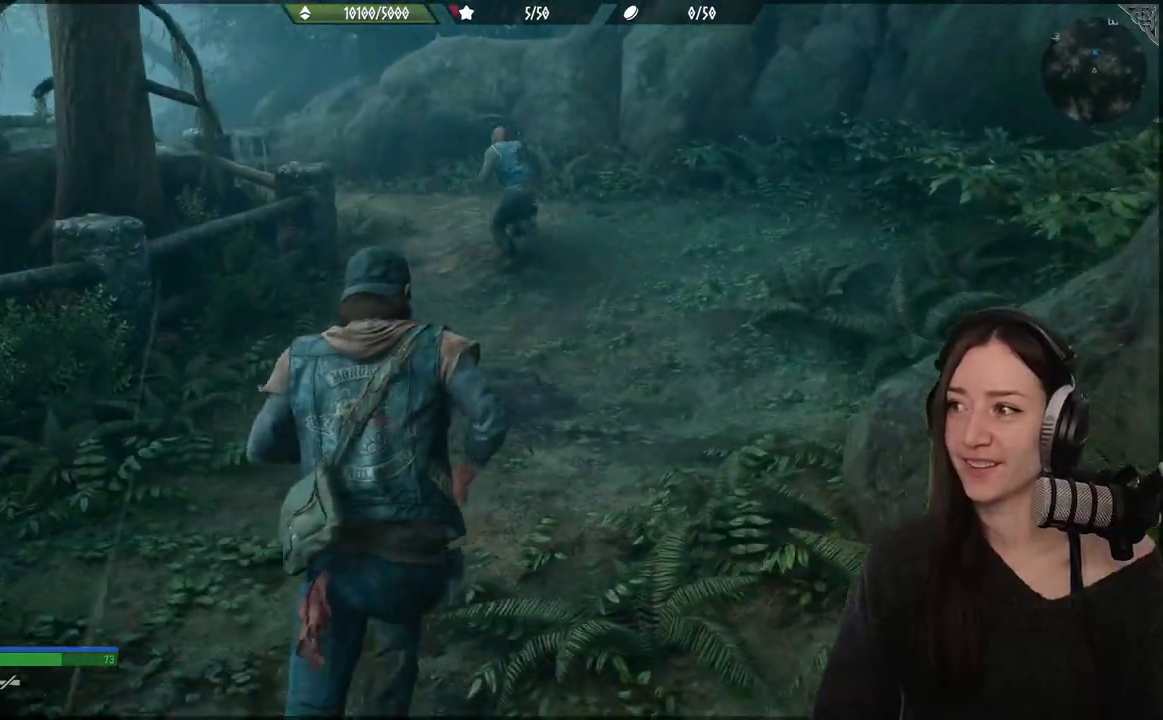
{"buttons": [], "left_stick": "up", "right_stick": "center", "events": [[133, "right_stick", "center"]]}
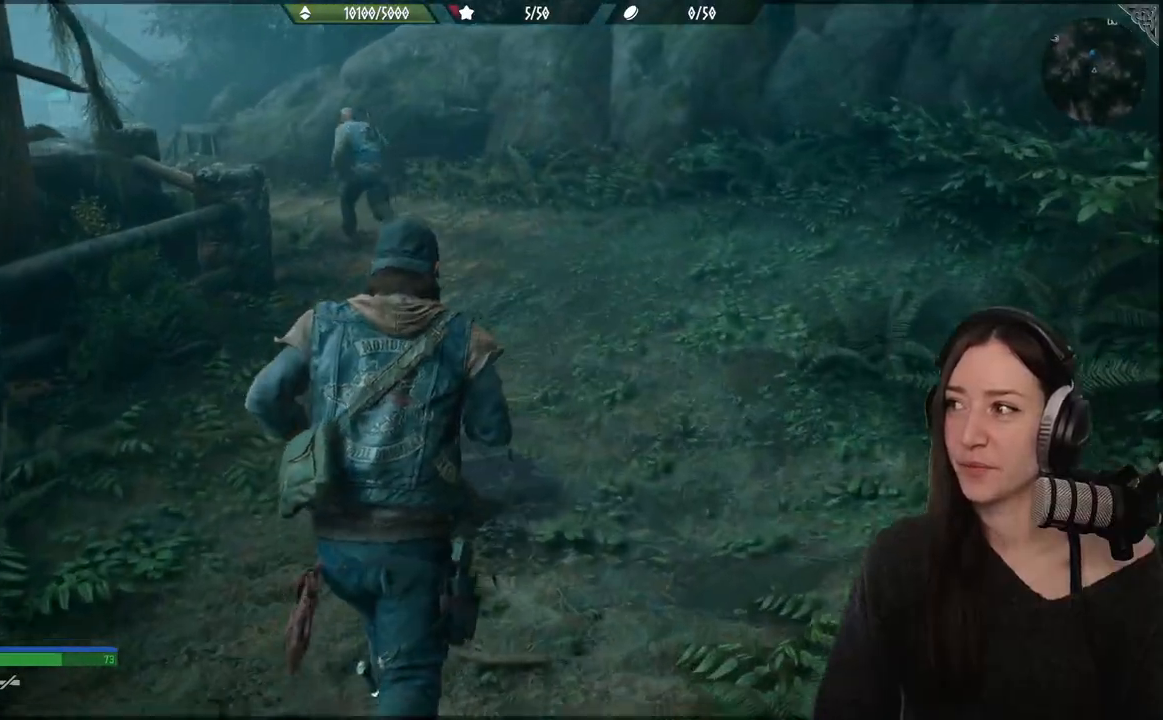
{"buttons": [], "left_stick": "up", "right_stick": "center", "events": []}
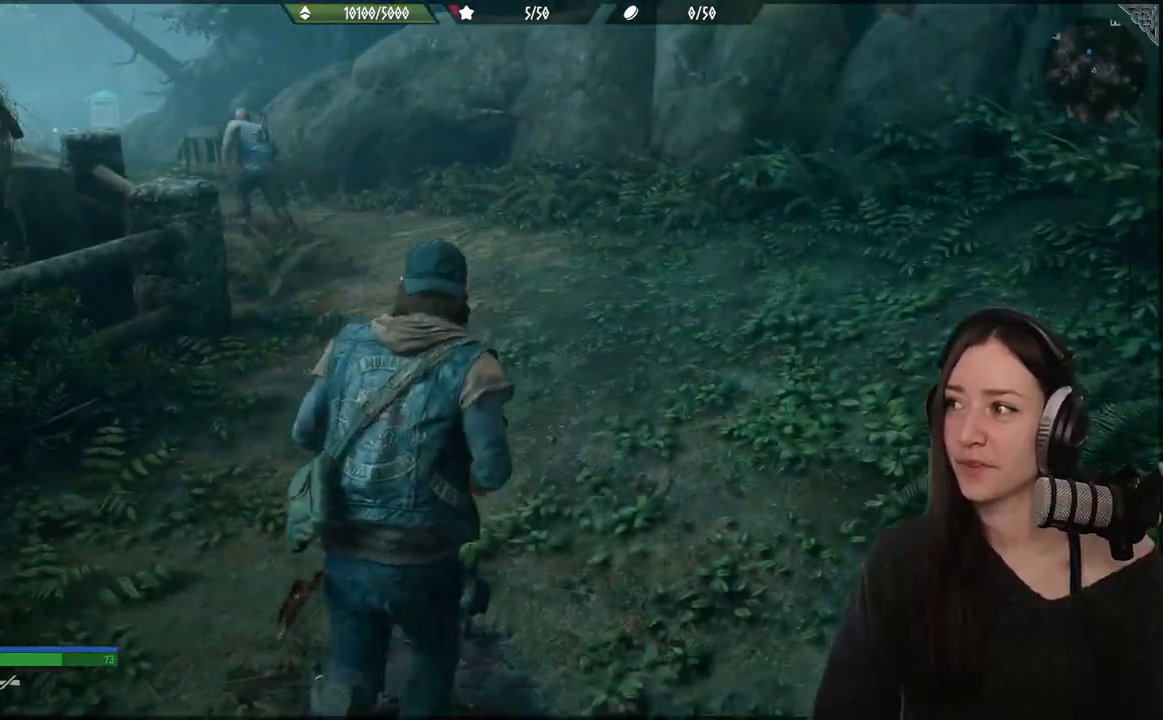
{"buttons": [], "left_stick": "up", "right_stick": "center"}
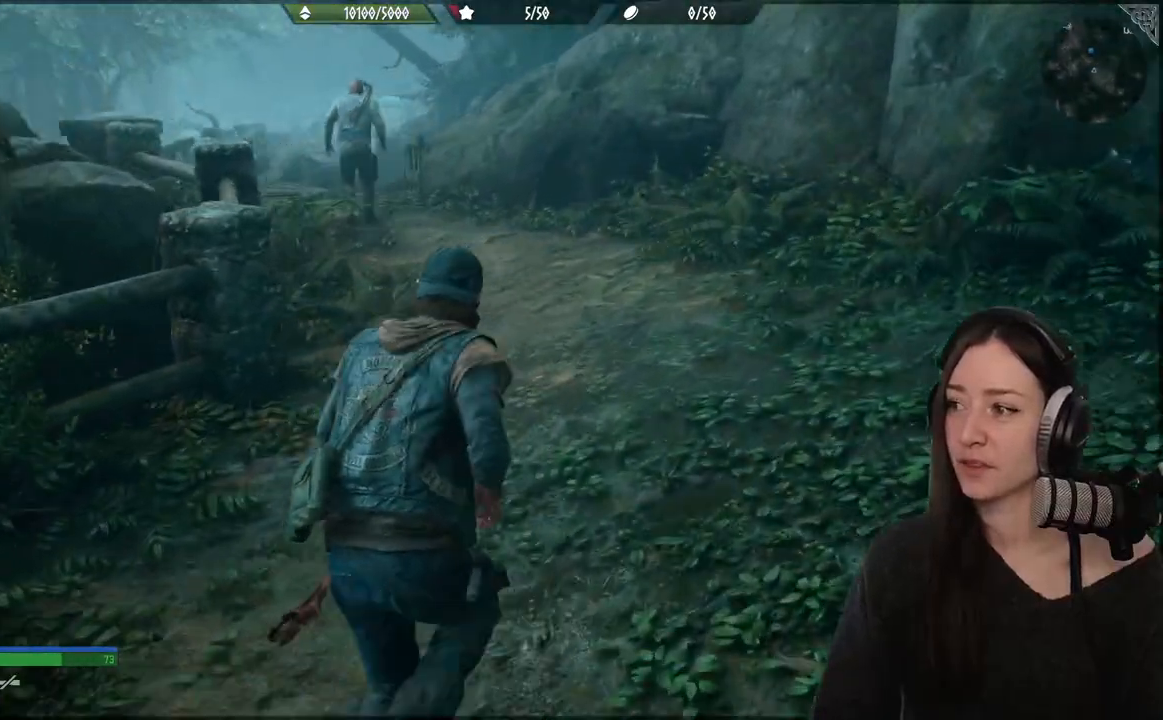
{"buttons": [], "left_stick": "up", "right_stick": "center", "events": []}
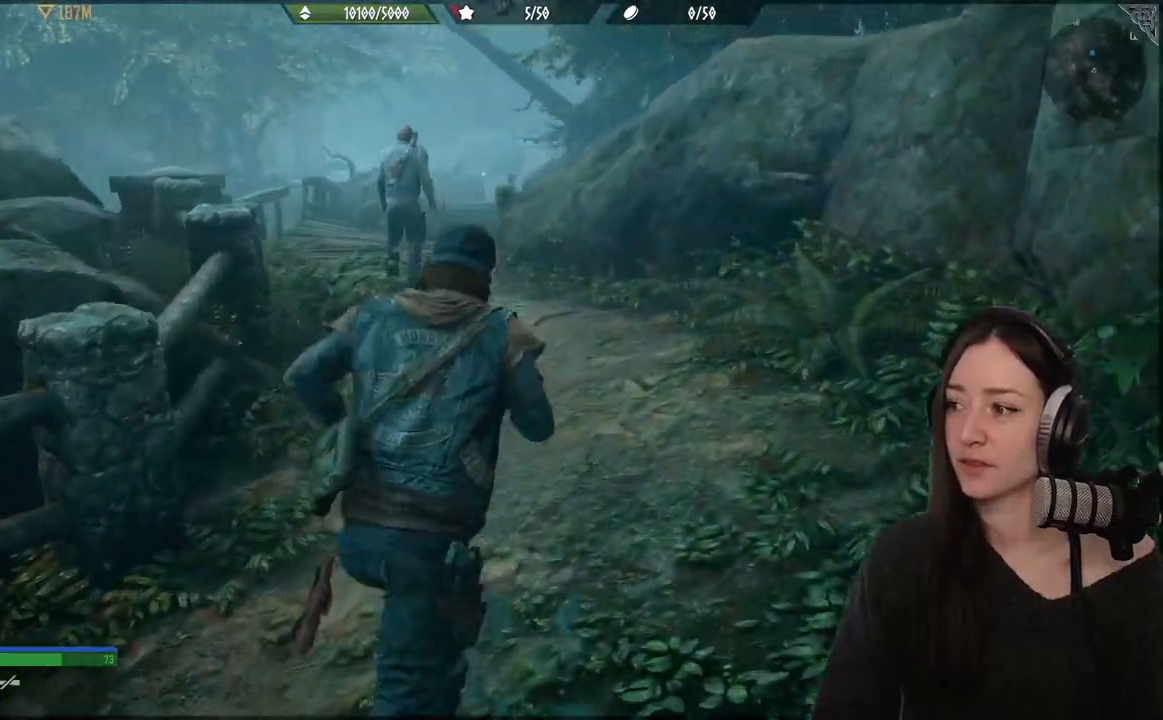
{"buttons": [], "left_stick": "up", "right_stick": "left", "events": [[33, "right_stick", "left"]]}
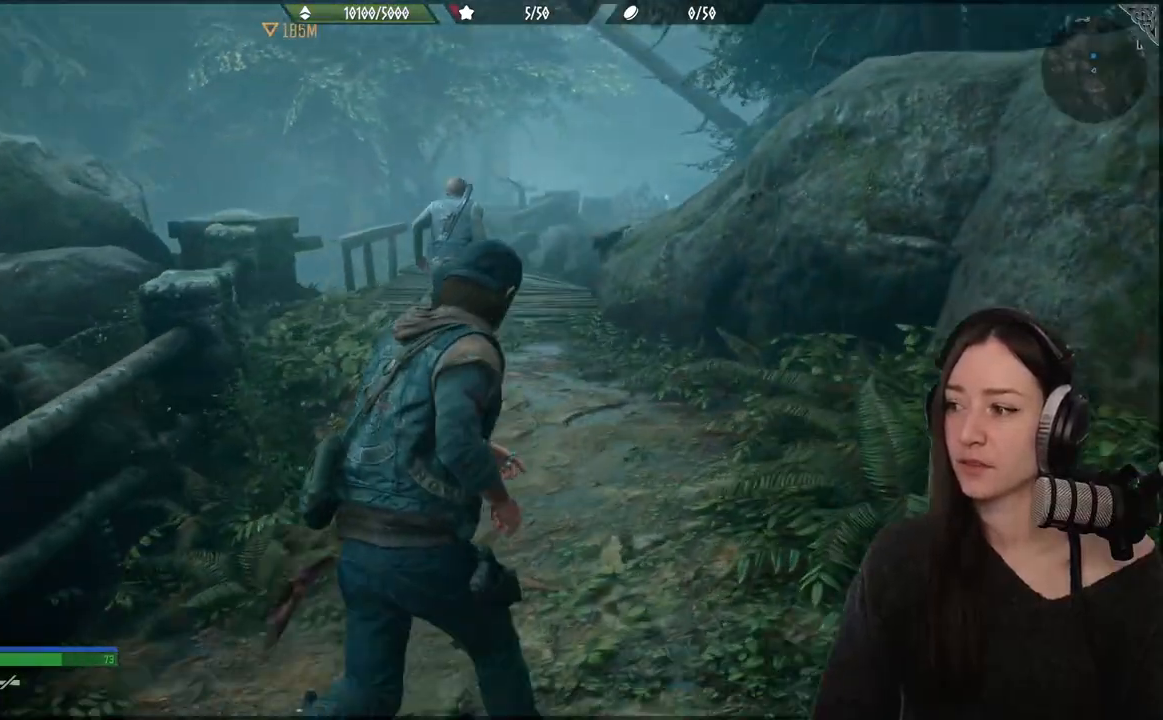
{"buttons": [], "left_stick": "up", "right_stick": "left", "events": []}
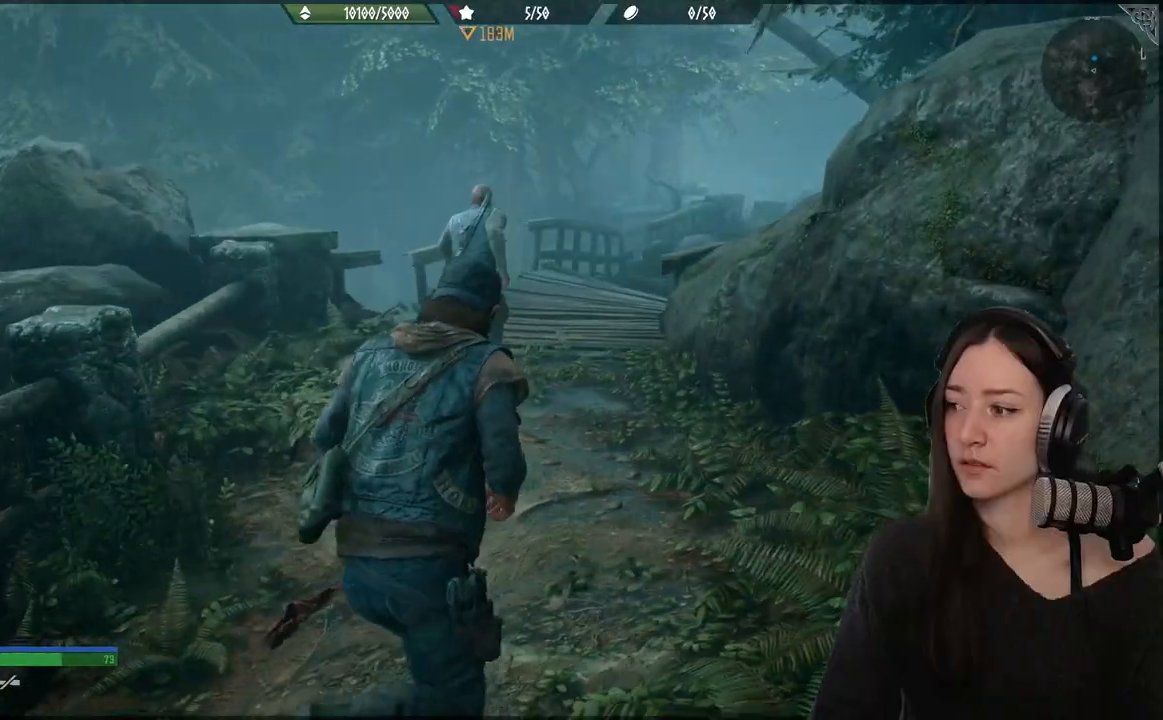
{"buttons": [], "left_stick": "up", "right_stick": "center", "events": [[483, "right_stick", "center"]]}
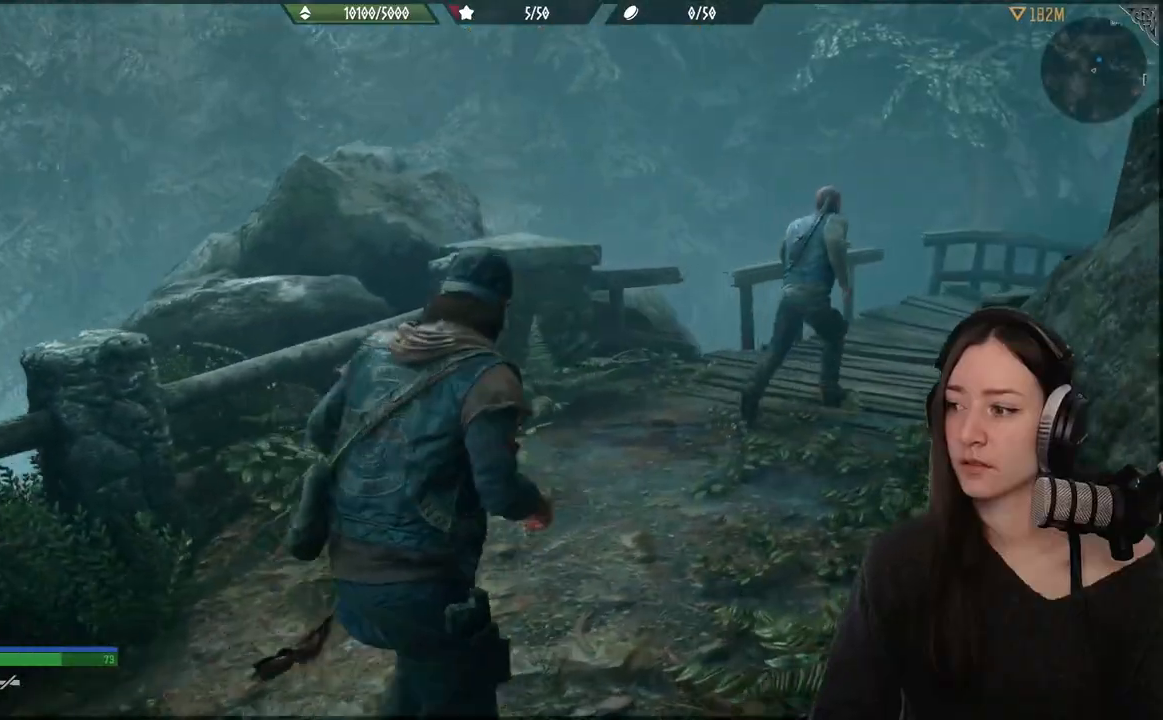
{"buttons": [], "left_stick": "up", "right_stick": "right", "events": [[450, "right_stick", "right"]]}
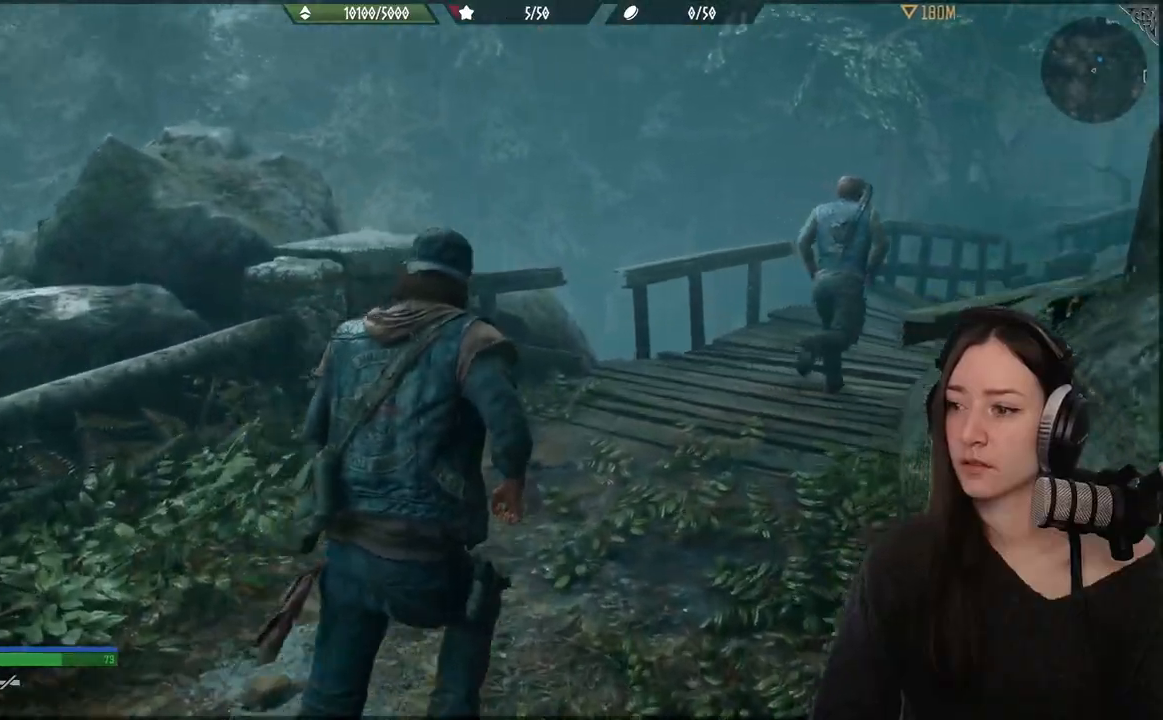
{"buttons": [], "left_stick": "up", "right_stick": "right", "events": []}
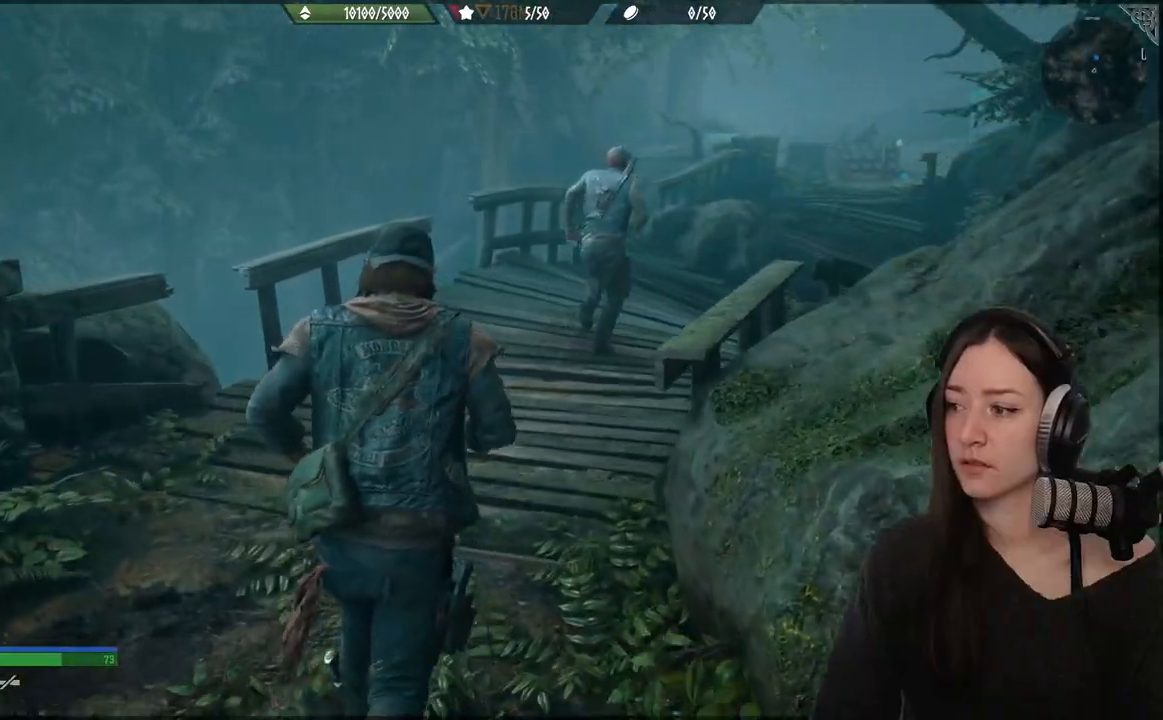
{"buttons": [], "left_stick": "up", "right_stick": "right", "events": []}
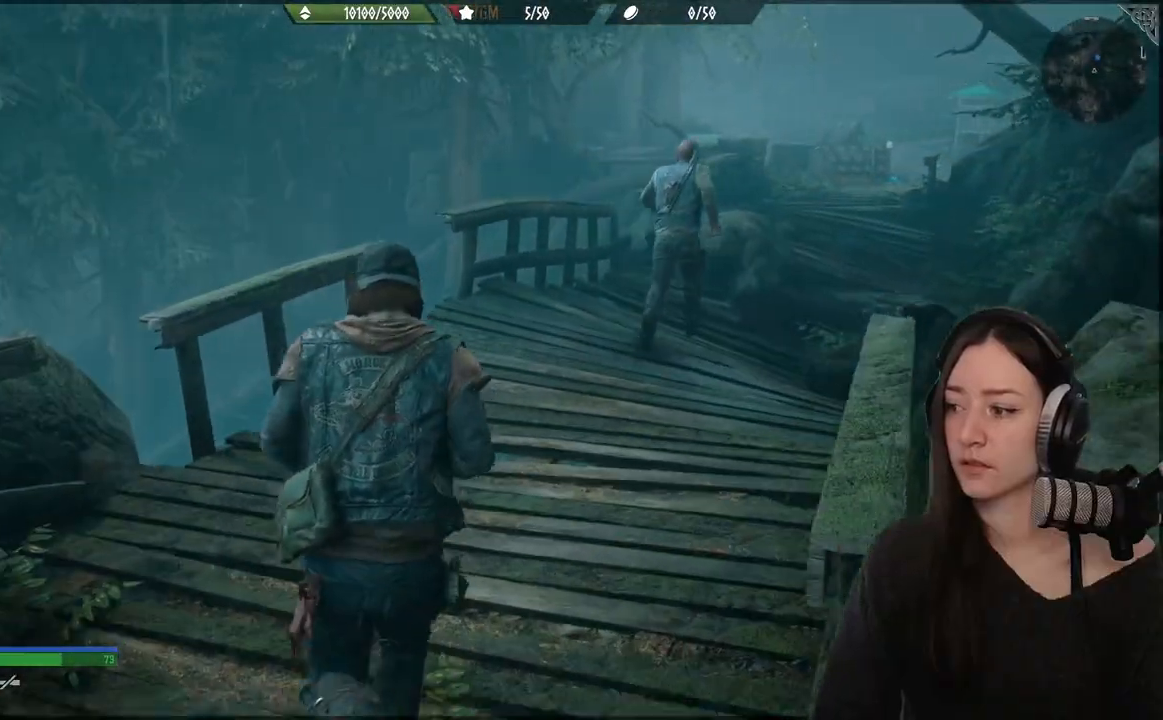
{"buttons": [], "left_stick": "up", "right_stick": "right", "events": []}
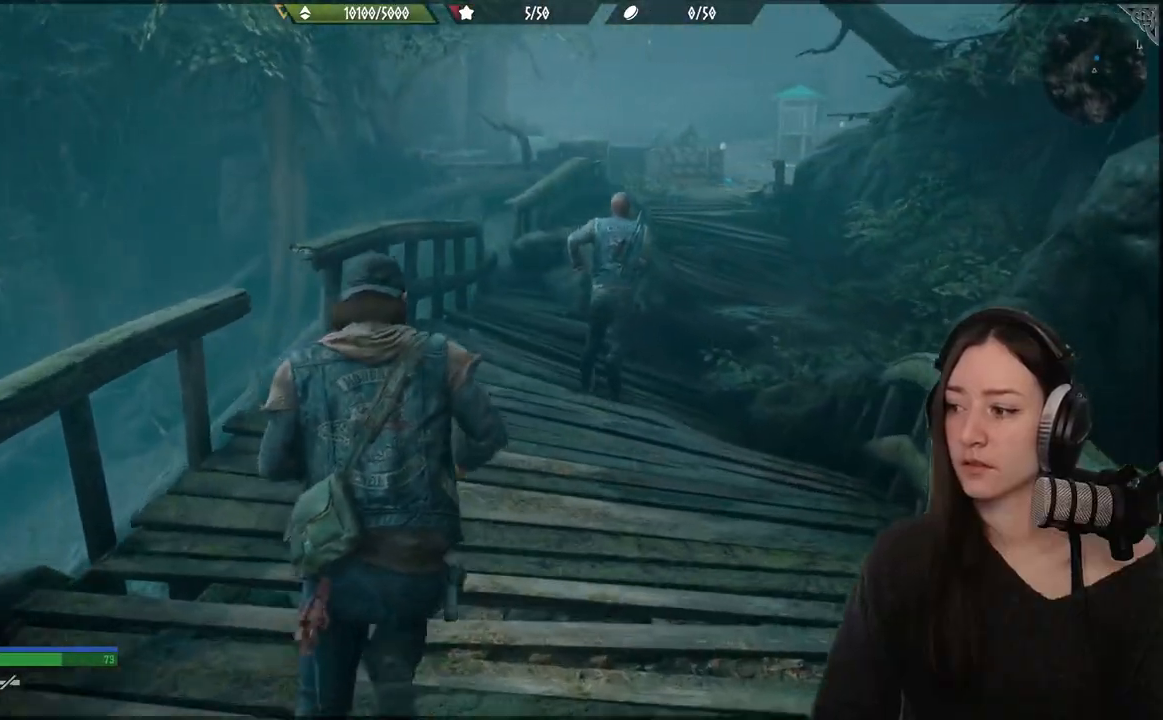
{"buttons": [], "left_stick": "up", "right_stick": "center", "events": [[433, "right_stick", "center"]]}
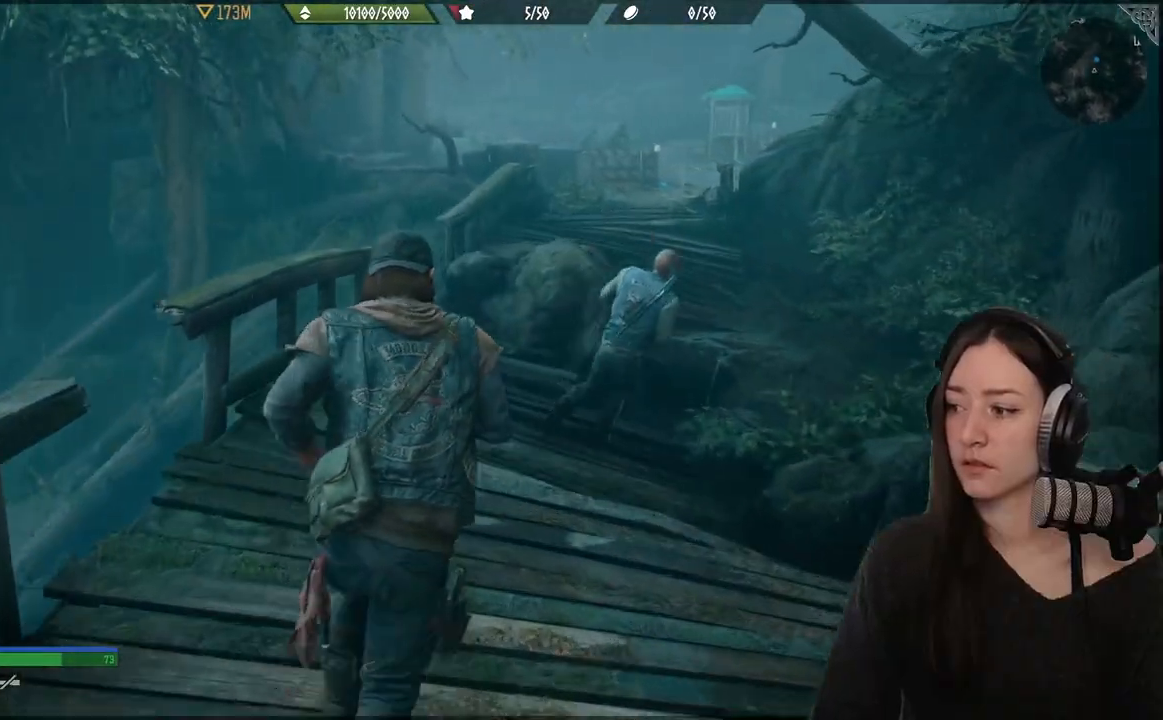
{"buttons": [], "left_stick": "up", "right_stick": "center", "events": []}
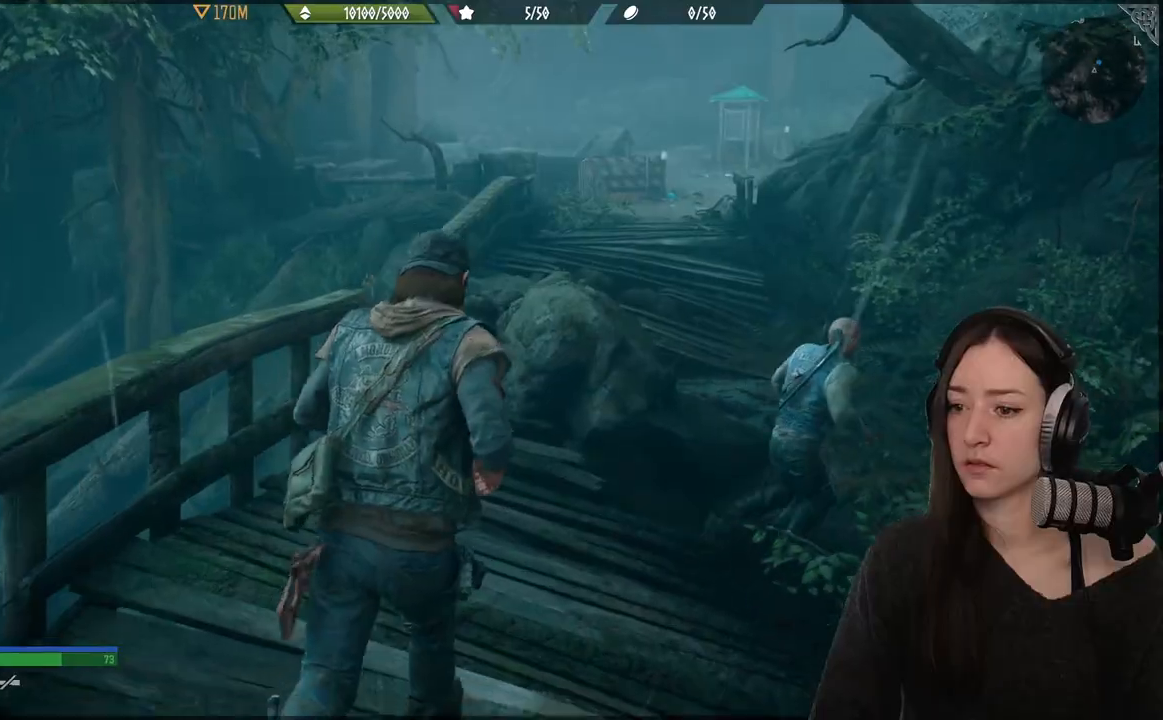
{"buttons": [], "left_stick": "up", "right_stick": "center", "events": [[133, "right_stick", "right"], [417, "right_stick", "center"]]}
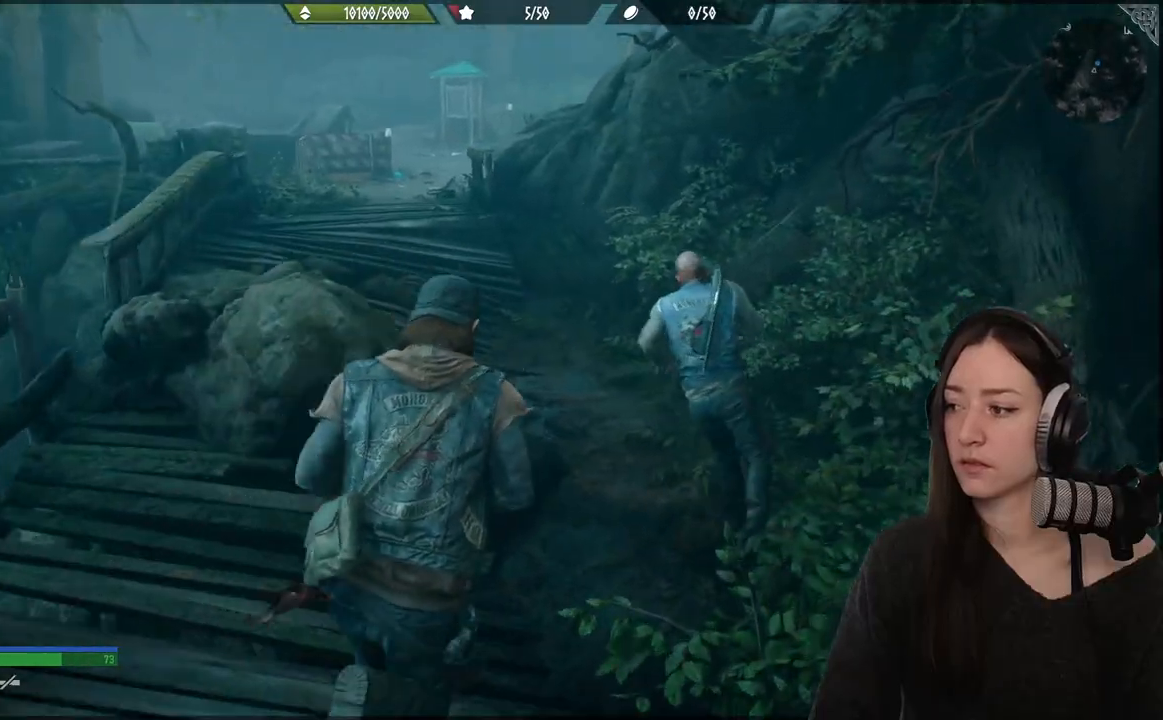
{"buttons": [], "left_stick": "up", "right_stick": "center", "events": []}
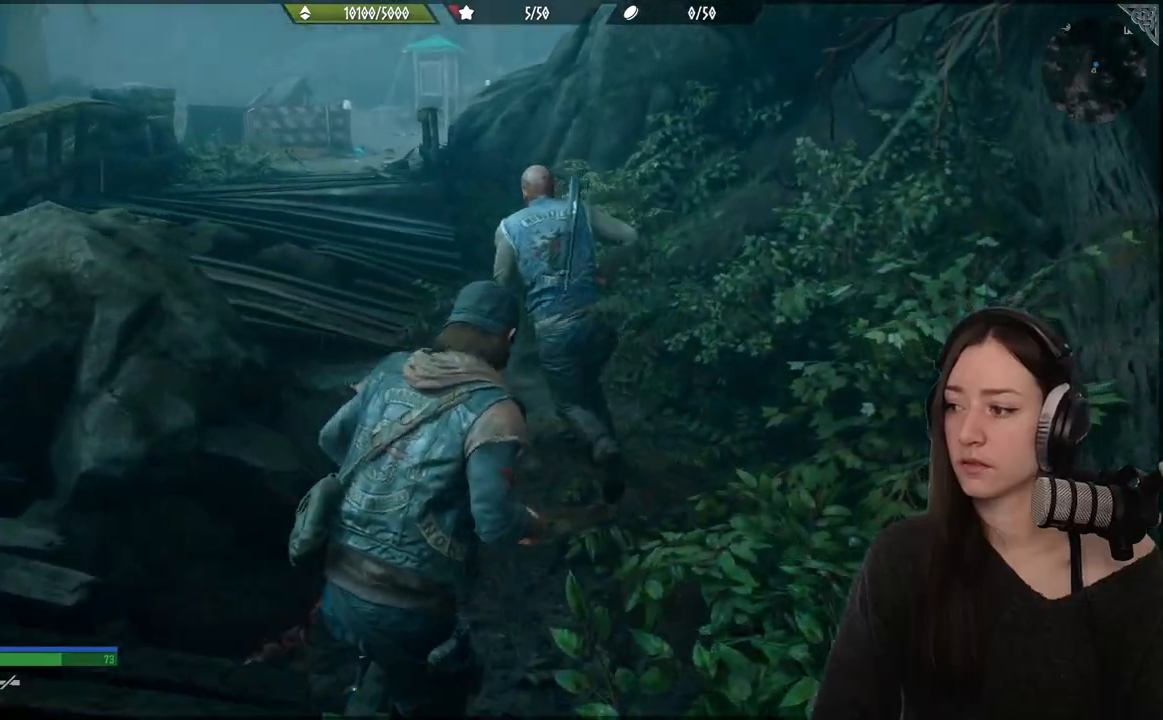
{"buttons": [], "left_stick": "up", "right_stick": "center", "events": [[50, "right_stick", "left"], [283, "right_stick", "center"]]}
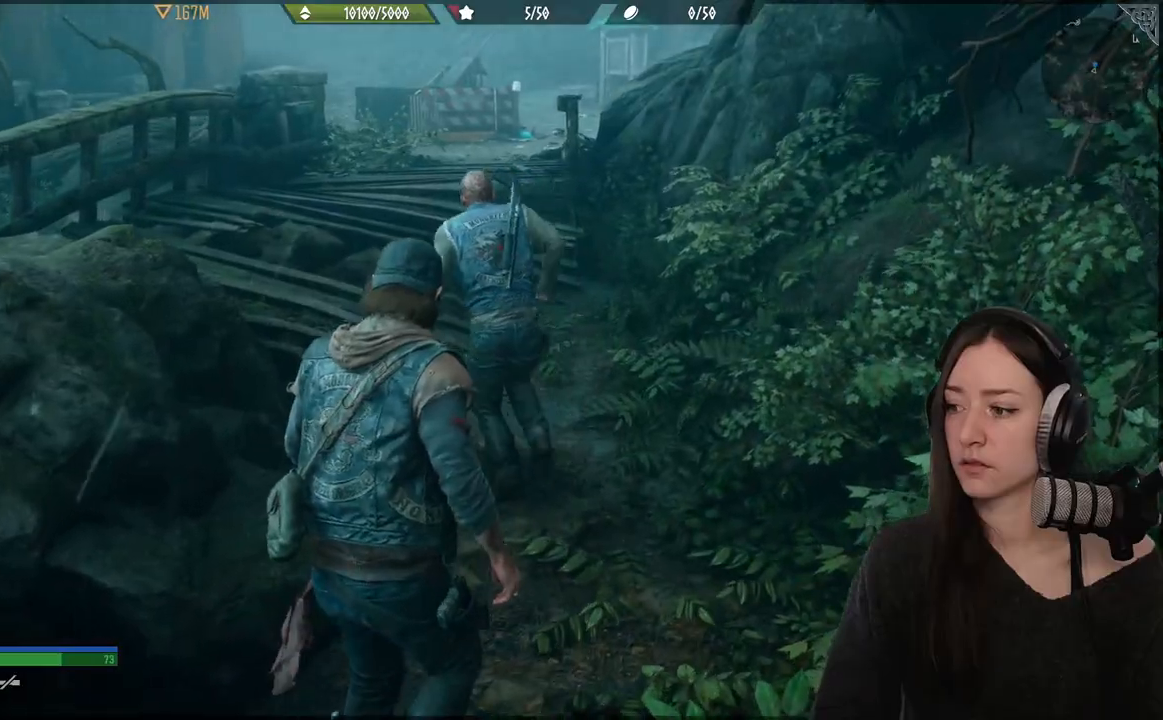
{"buttons": [], "left_stick": "up", "right_stick": "center", "events": [[133, "right_stick", "left"], [367, "right_stick", "center"]]}
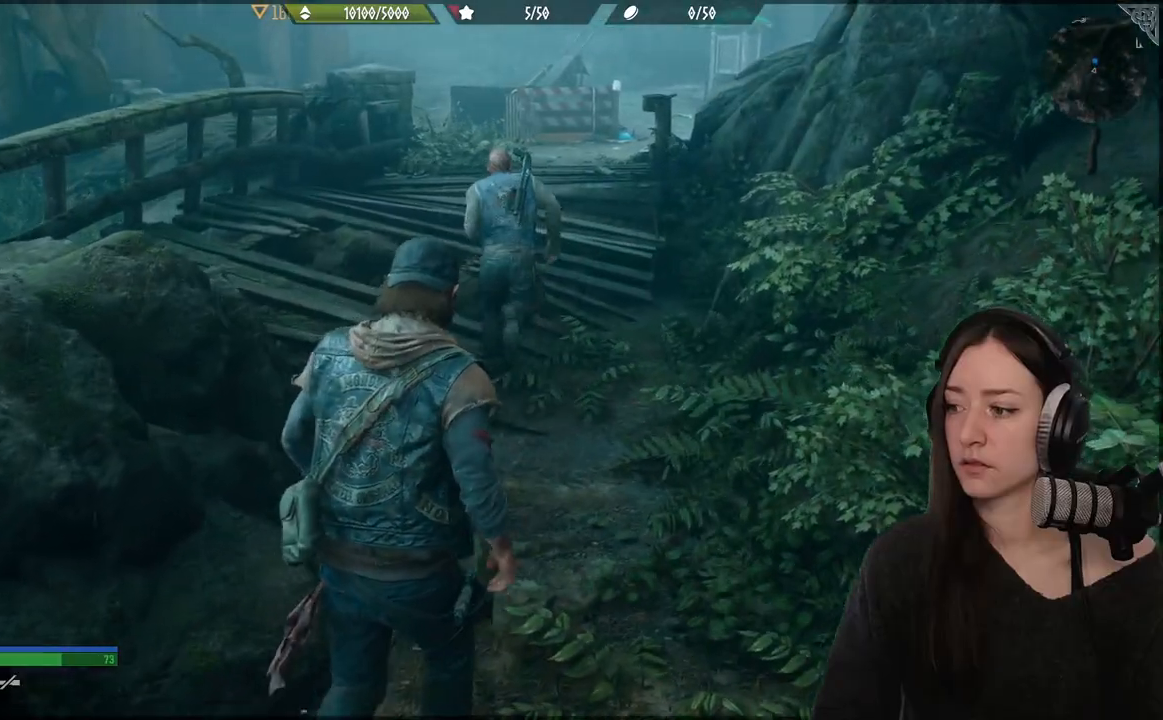
{"buttons": [], "left_stick": "up", "right_stick": "center", "events": []}
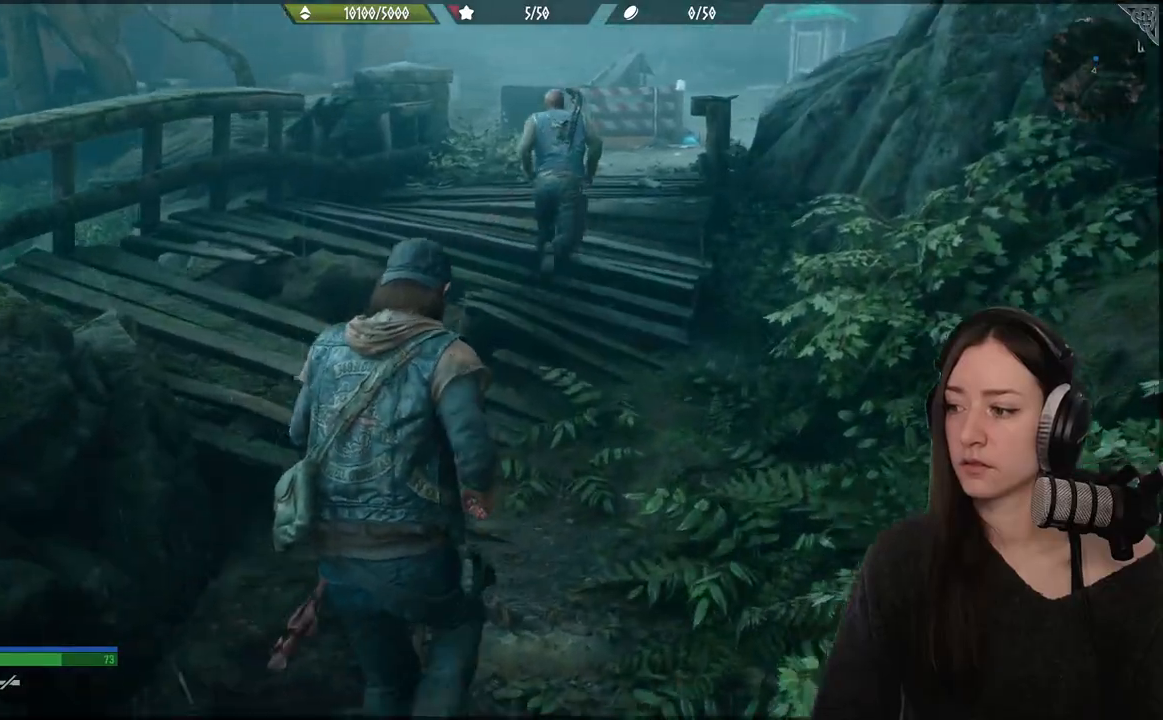
{"buttons": [], "left_stick": "up", "right_stick": "center", "events": []}
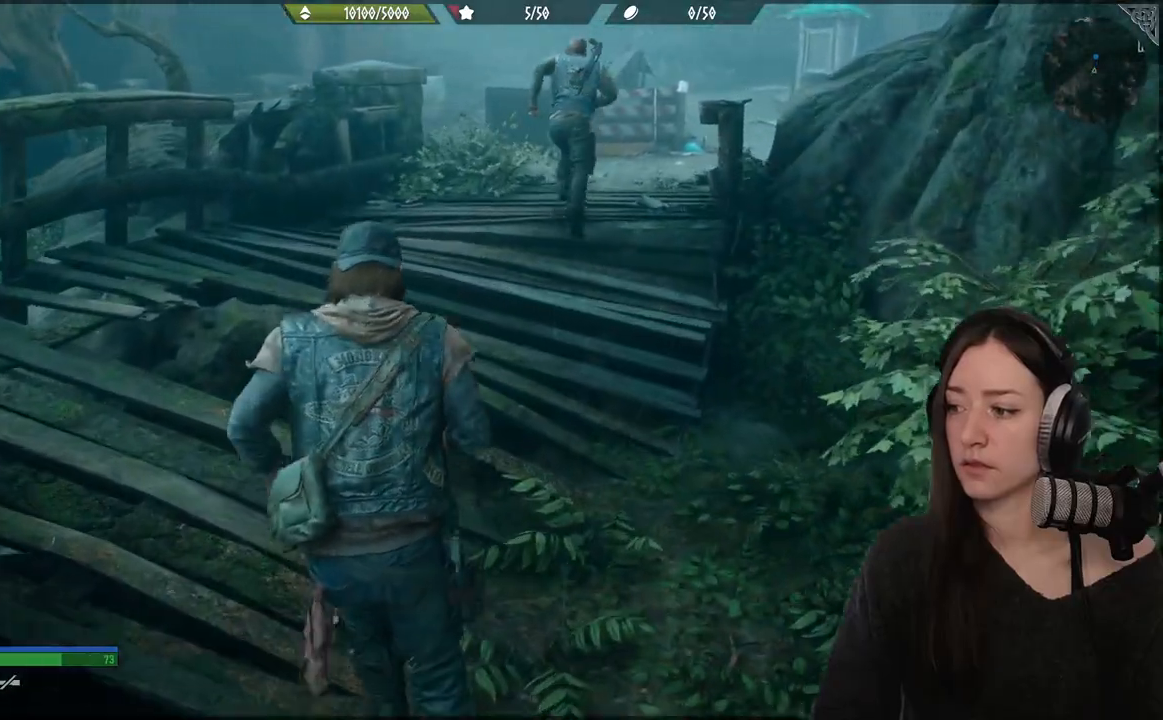
{"buttons": [], "left_stick": "up", "right_stick": "right", "events": [[200, "right_stick", "right"]]}
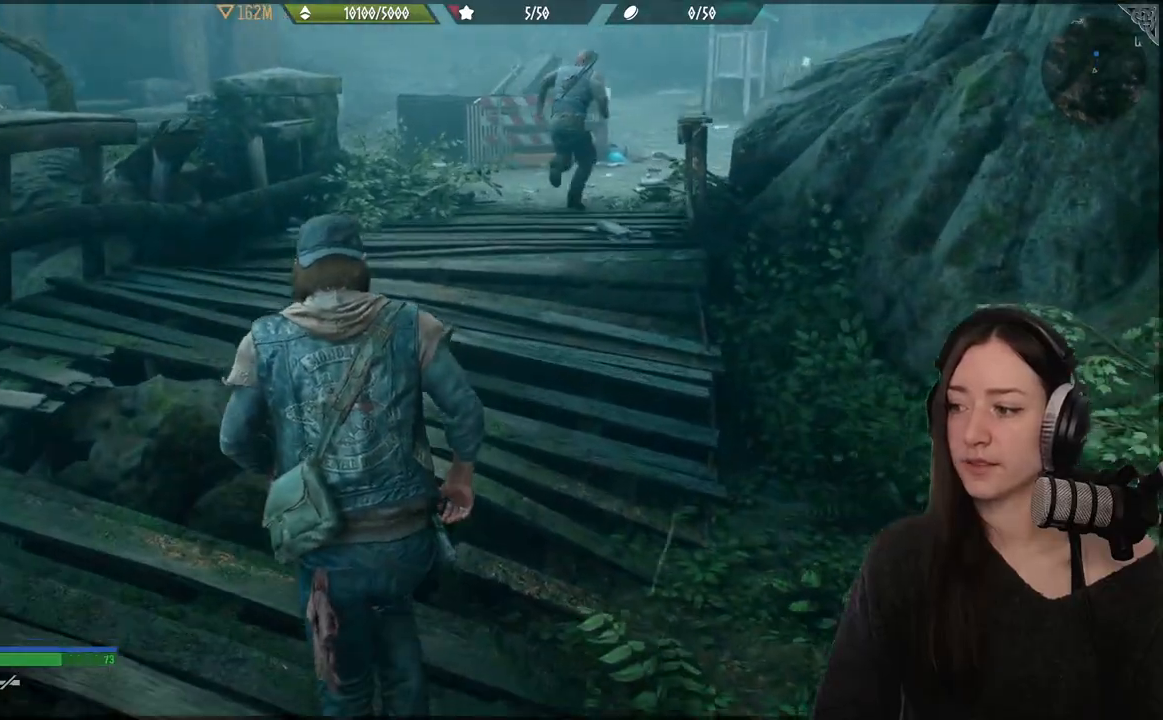
{"buttons": [], "left_stick": "up", "right_stick": "center", "events": [[417, "right_stick", "center"]]}
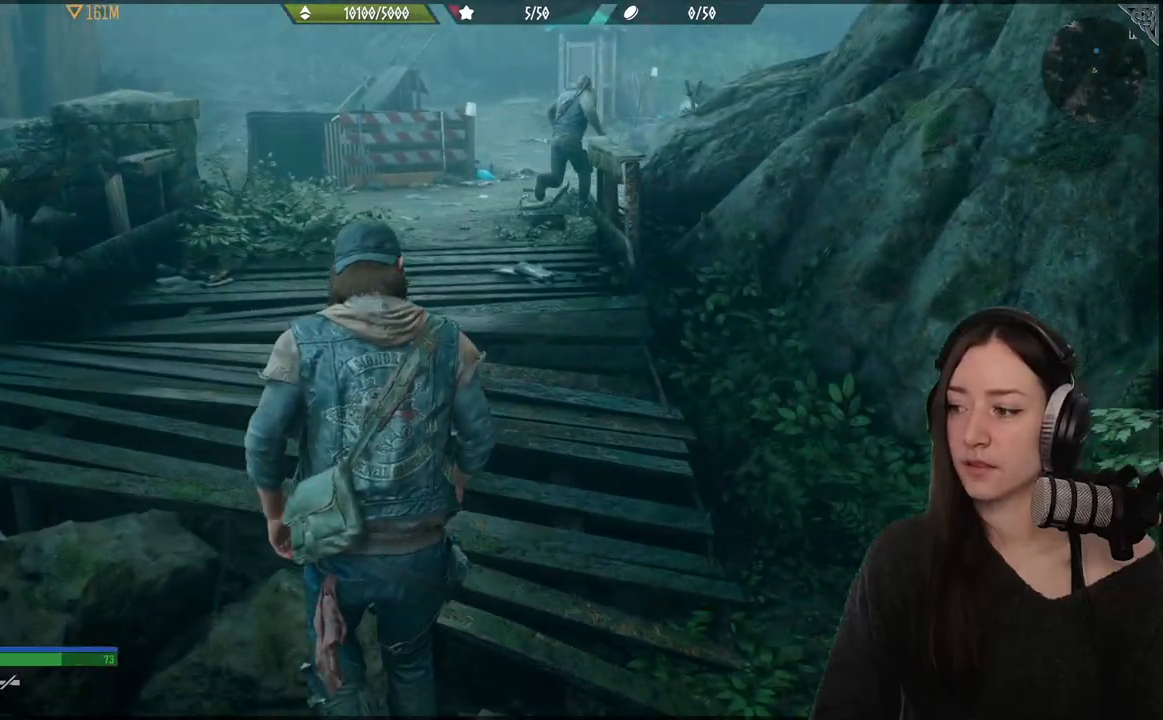
{"buttons": [], "left_stick": "up", "right_stick": "center", "events": []}
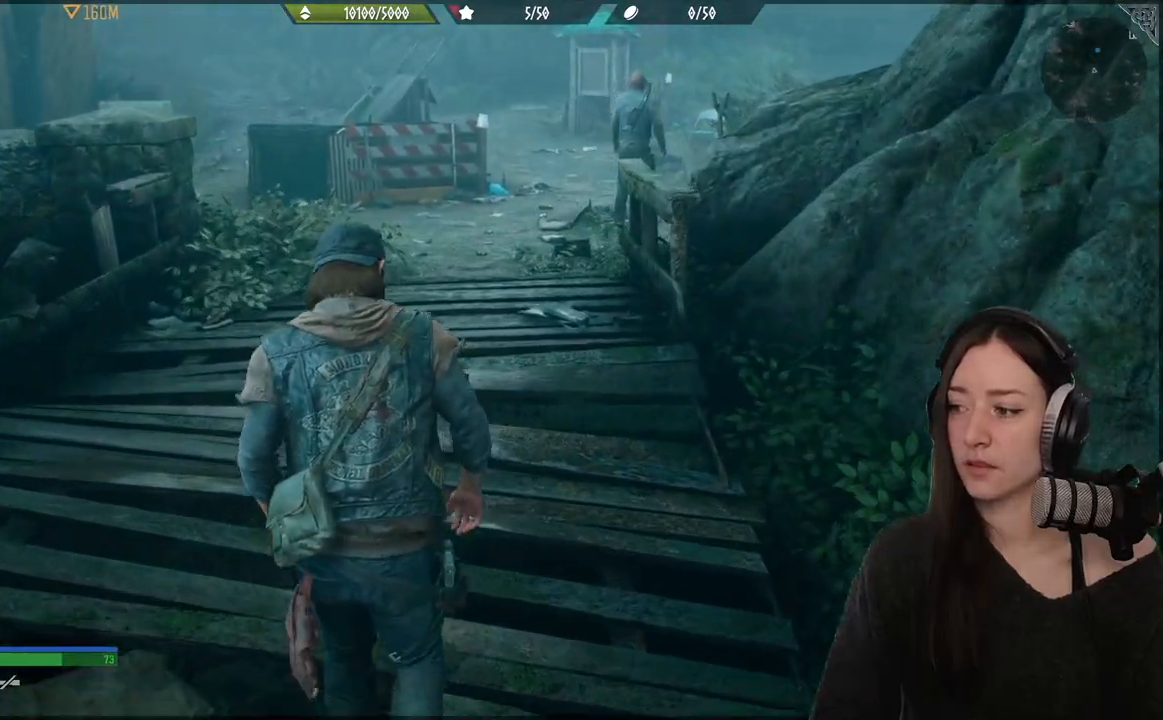
{"buttons": [], "left_stick": "up", "right_stick": "right", "events": [[483, "right_stick", "right"]]}
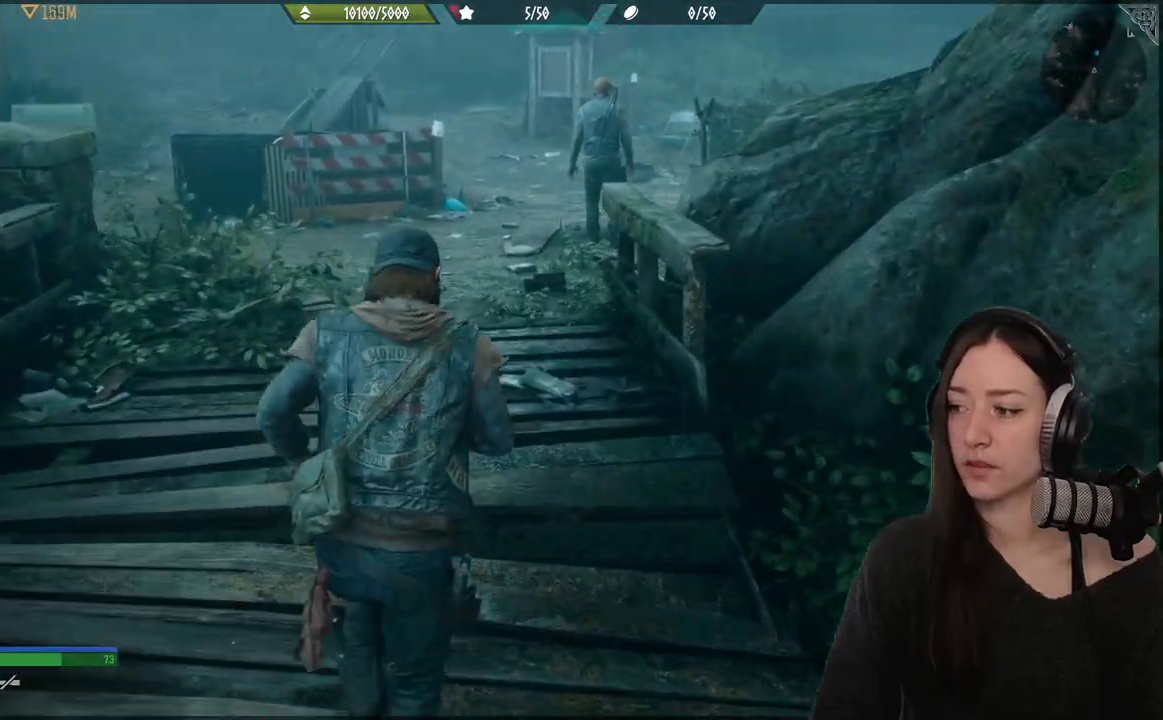
{"buttons": [], "left_stick": "up", "right_stick": "center", "events": [[200, "right_stick", "center"]]}
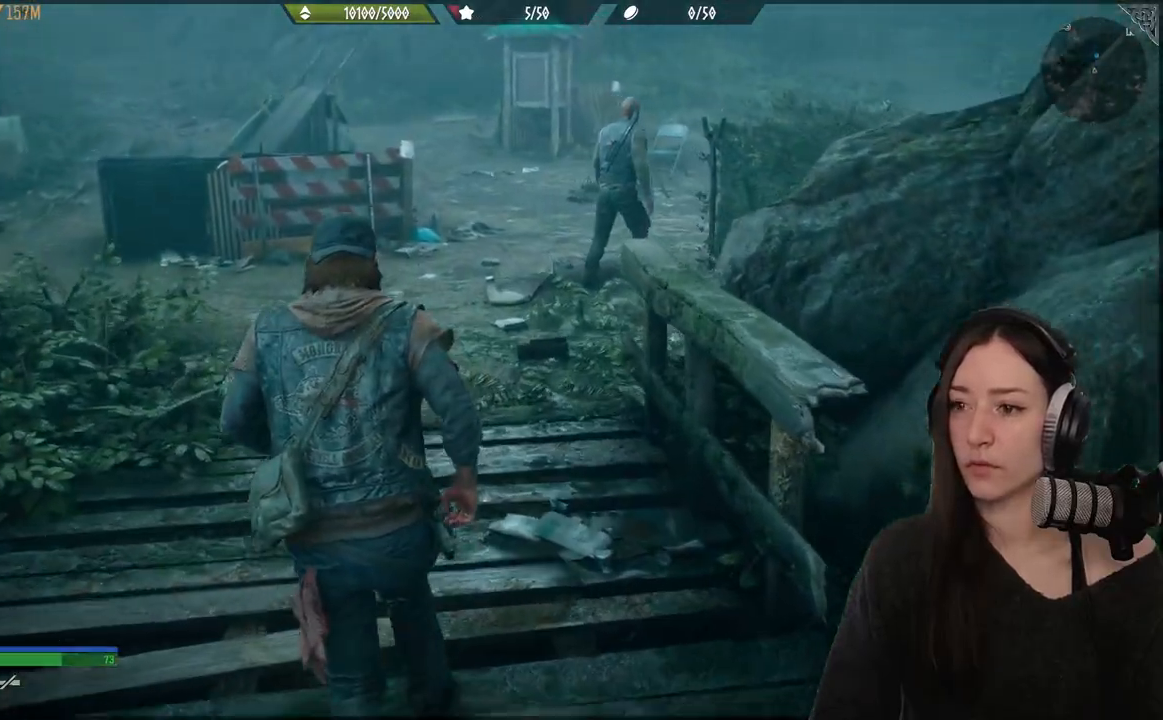
{"buttons": [], "left_stick": "up", "right_stick": "center", "events": []}
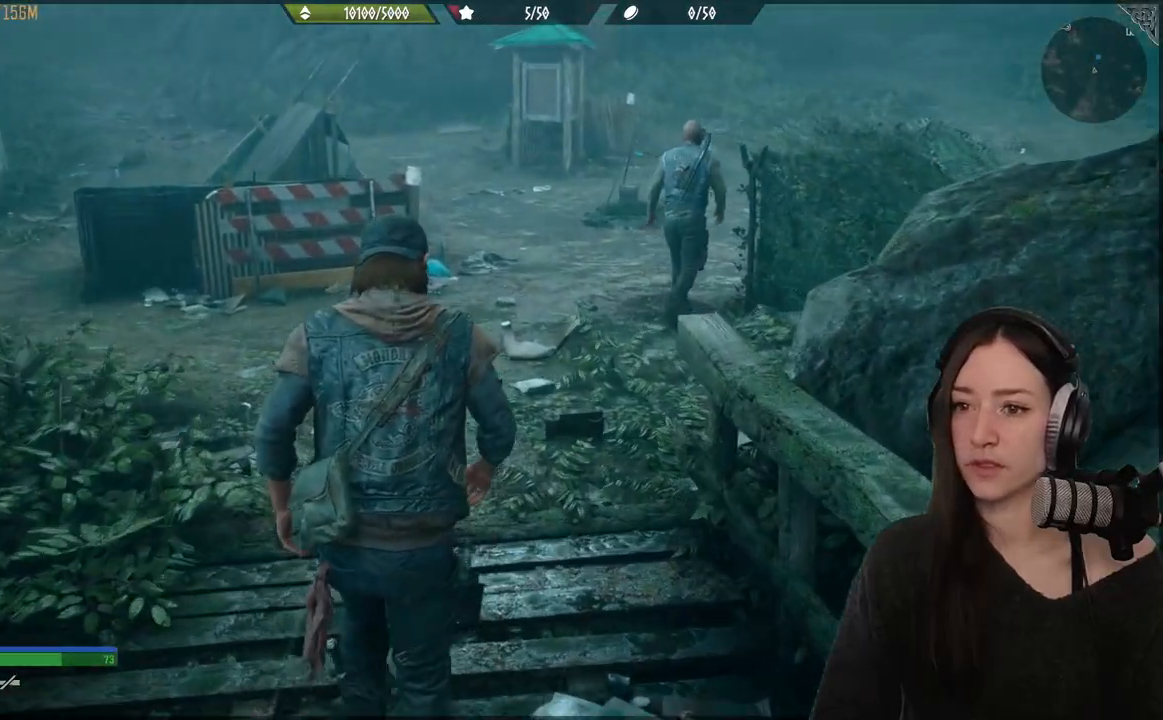
{"buttons": [], "left_stick": "up", "right_stick": "left", "events": [[217, "right_stick", "left"]]}
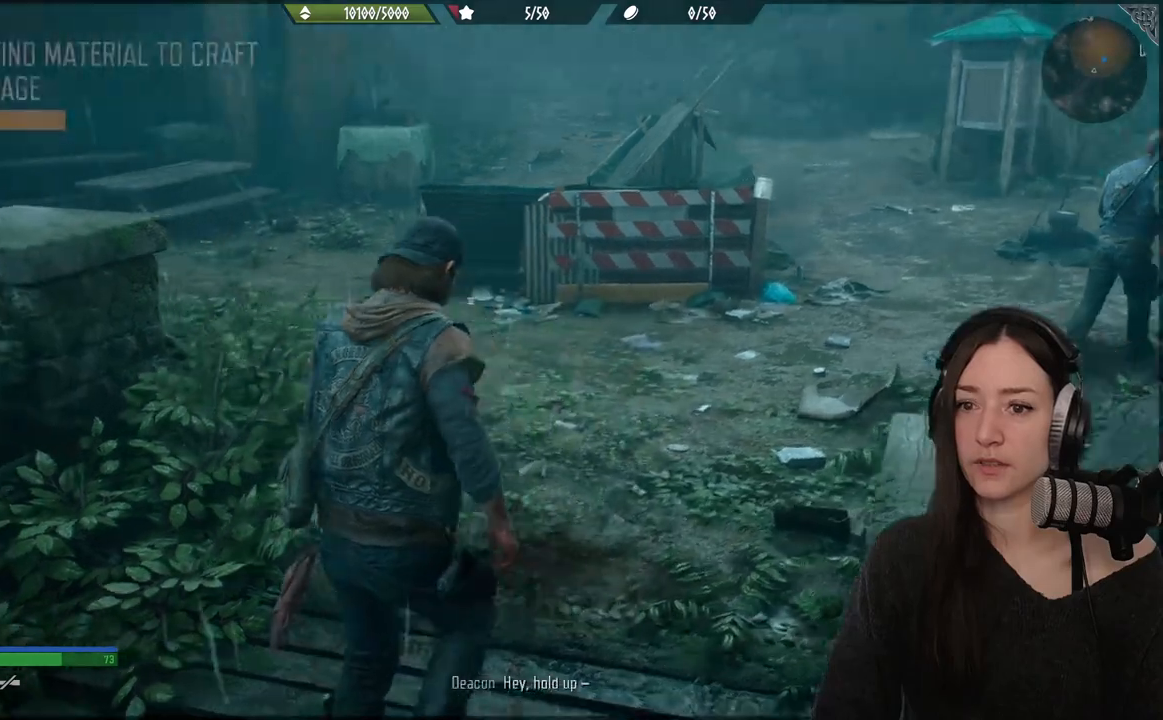
{"buttons": [], "left_stick": "center", "right_stick": "center", "events": [[133, "right_stick", "center"], [367, "left_stick", "center"]]}
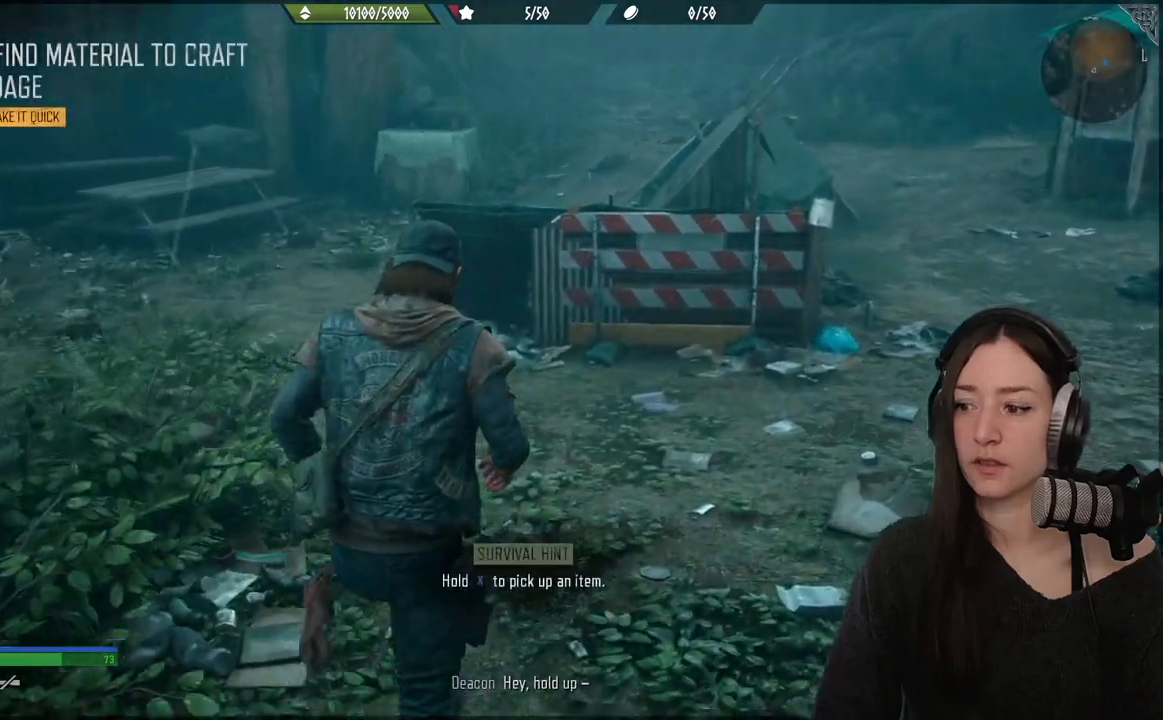
{"buttons": [], "left_stick": "center", "right_stick": "center", "events": [[100, "right_stick", "up-left"], [417, "right_stick", "center"]]}
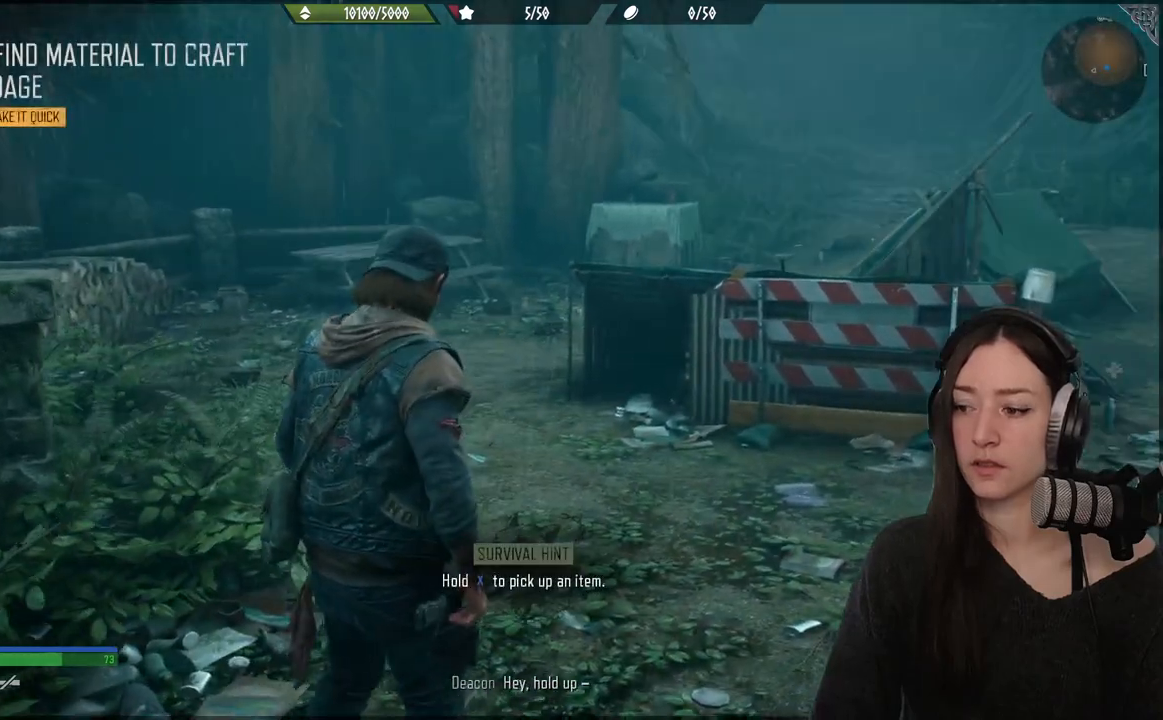
{"buttons": [], "left_stick": "up", "right_stick": "center", "events": [[17, "left_stick", "up"]]}
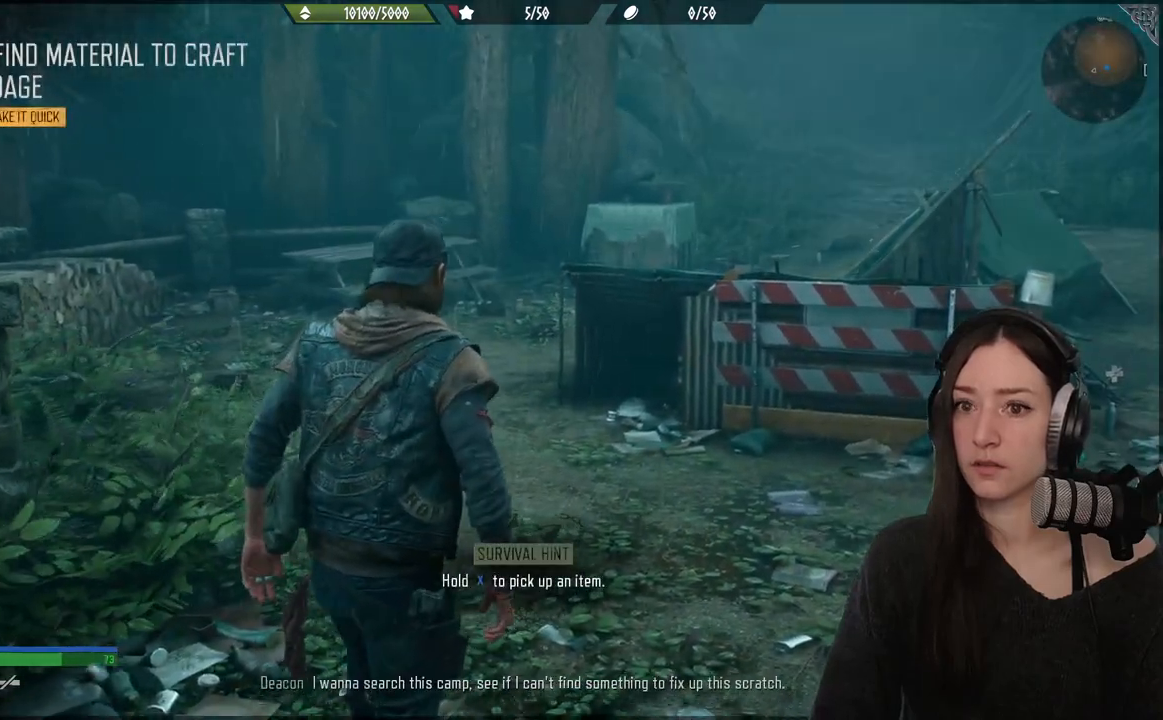
{"buttons": [], "left_stick": "up", "right_stick": "right", "events": [[267, "right_stick", "right"]]}